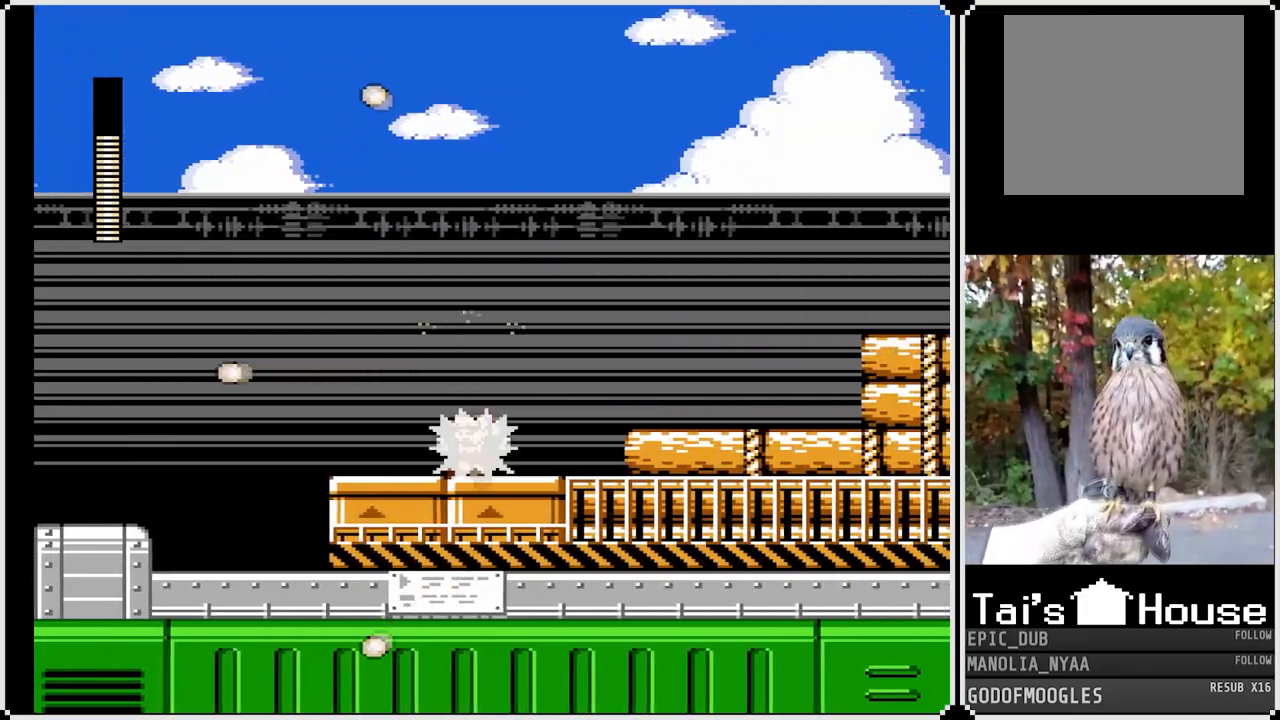
Gameplay with a controller (PlayStation layout); each line is a JSON object with the inputs held at the frame after it. "events" lists button and stick changes between this image and that frame as [ms after this image, input, new state], when the widget could be followed in between.
{"buttons": ["DPAD_RIGHT"], "left_stick": "center", "right_stick": "center", "events": [[250, "CROSS", "down"], [467, "CROSS", "up"]]}
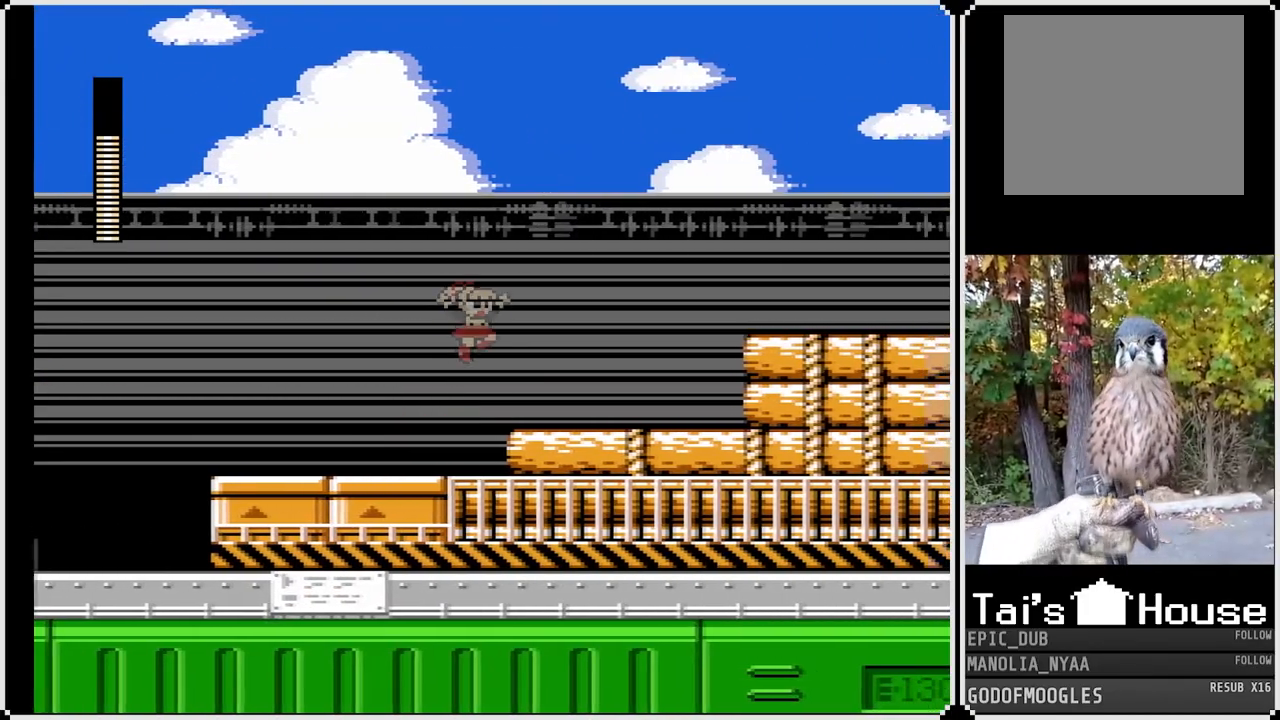
{"buttons": ["DPAD_RIGHT"], "left_stick": "center", "right_stick": "center", "events": []}
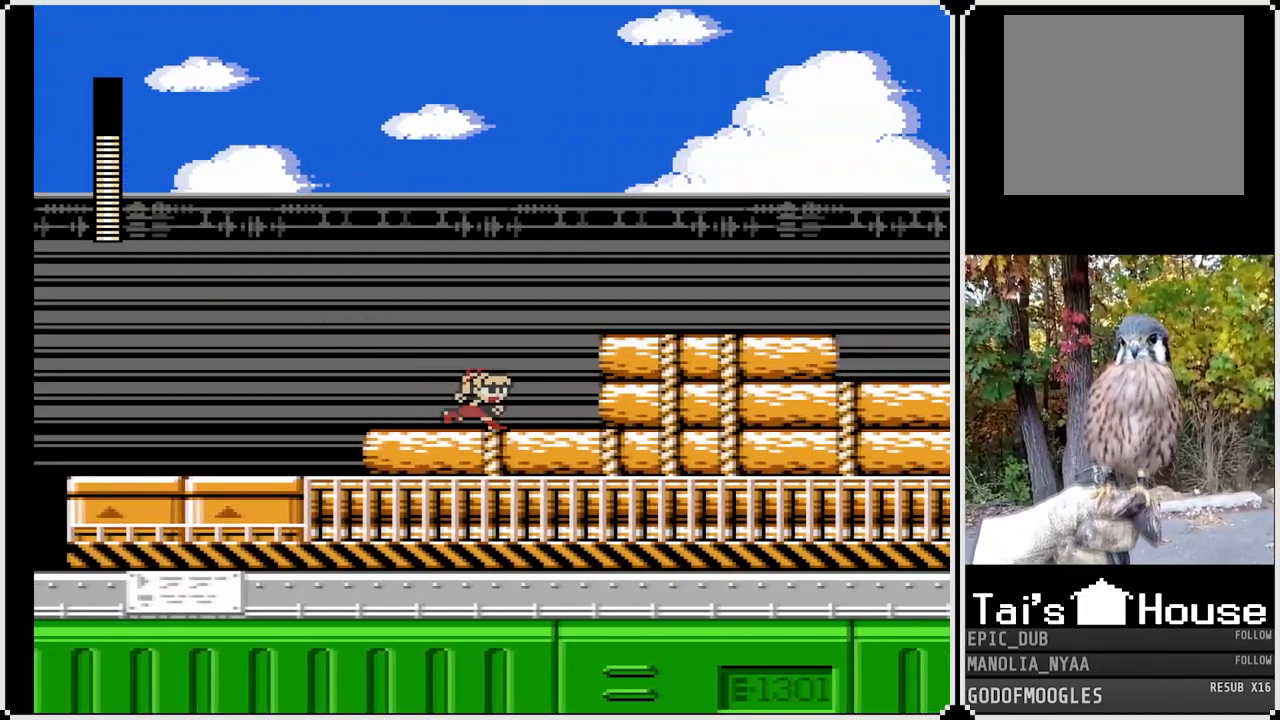
{"buttons": ["DPAD_RIGHT"], "left_stick": "center", "right_stick": "center", "events": [[17, "CROSS", "down"], [67, "SQUARE", "down"], [317, "CROSS", "up"], [317, "SQUARE", "up"]]}
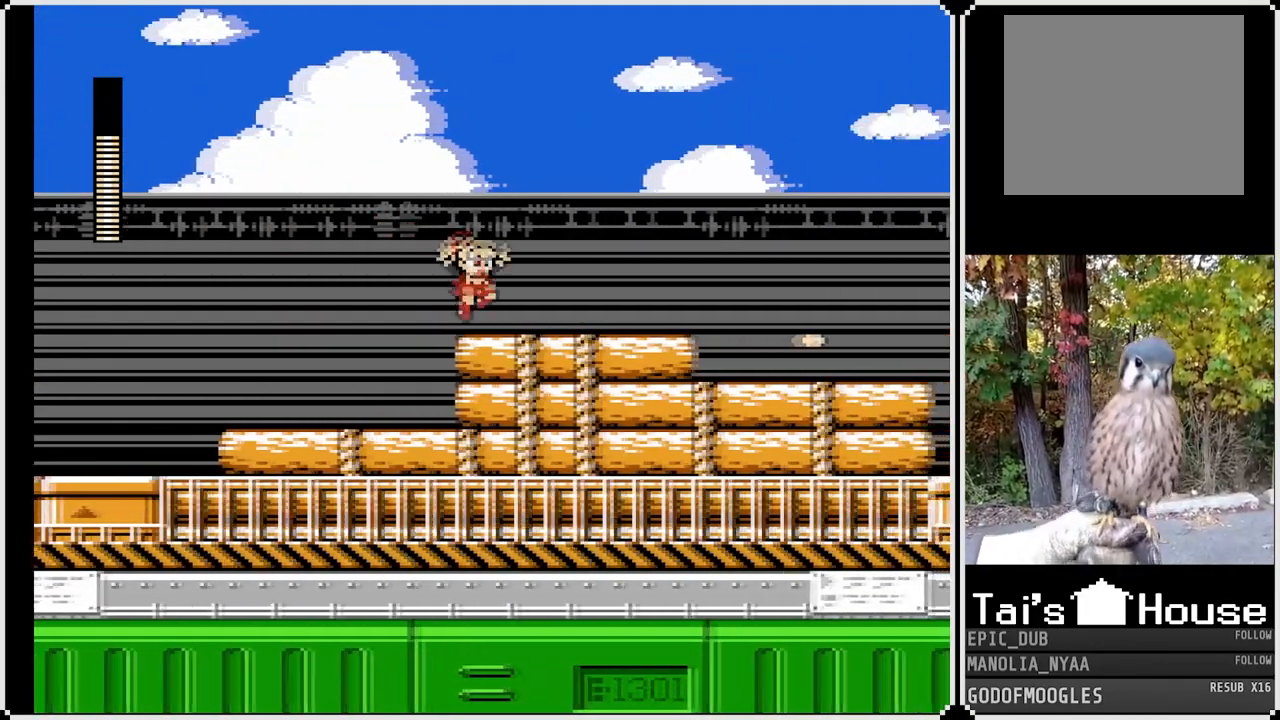
{"buttons": ["DPAD_RIGHT"], "left_stick": "center", "right_stick": "center", "events": [[250, "SQUARE", "down"], [400, "SQUARE", "up"]]}
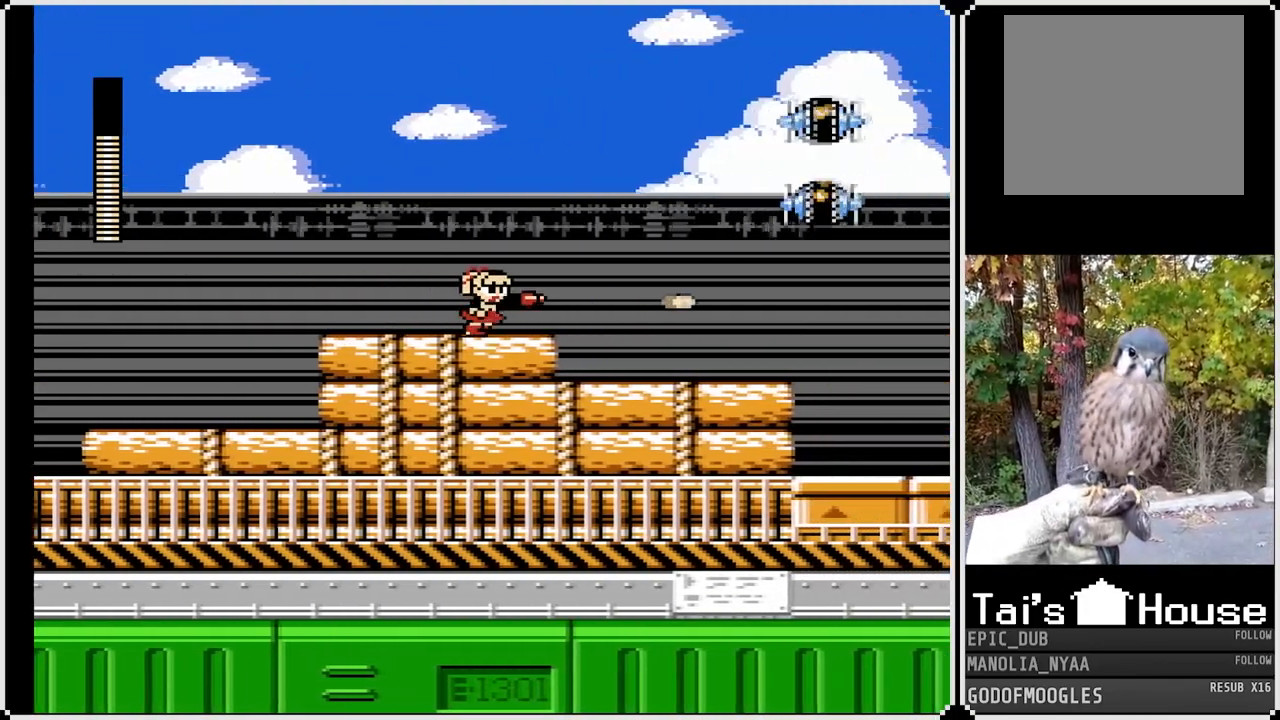
{"buttons": [], "left_stick": "center", "right_stick": "center", "events": [[167, "CROSS", "down"], [317, "SQUARE", "down"], [467, "CROSS", "up"], [483, "SQUARE", "up"], [500, "DPAD_RIGHT", "up"]]}
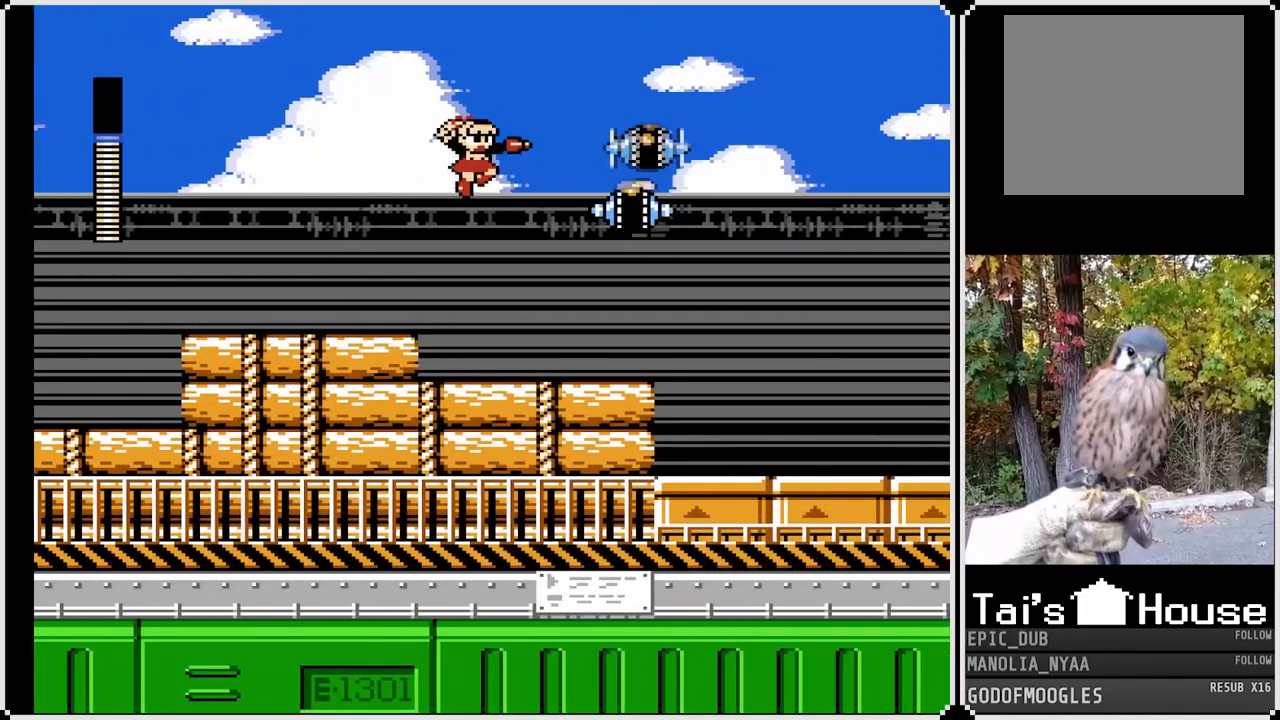
{"buttons": ["CROSS"], "left_stick": "center", "right_stick": "center", "events": [[33, "SQUARE", "down"], [183, "SQUARE", "up"], [200, "SQUARE", "down"], [300, "SQUARE", "up"], [467, "CROSS", "down"]]}
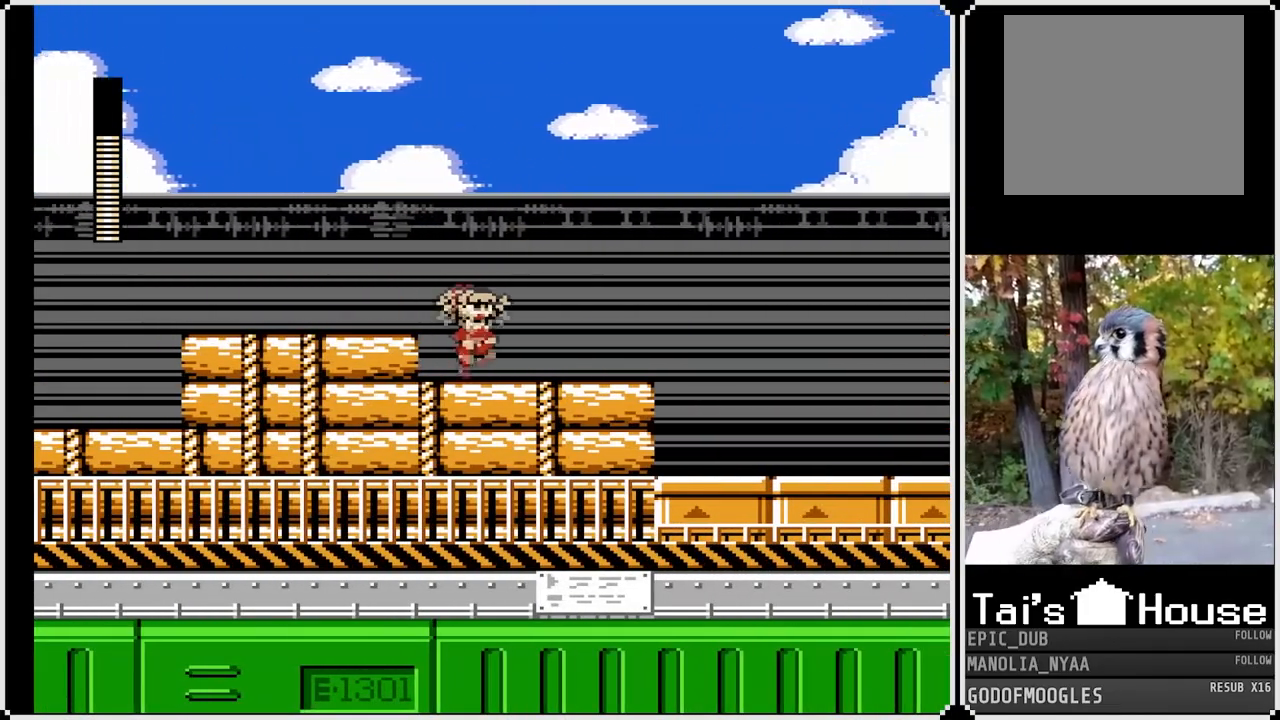
{"buttons": ["DPAD_RIGHT"], "left_stick": "center", "right_stick": "center", "events": [[150, "DPAD_RIGHT", "down"], [183, "SQUARE", "down"], [233, "CROSS", "up"], [317, "SQUARE", "up"]]}
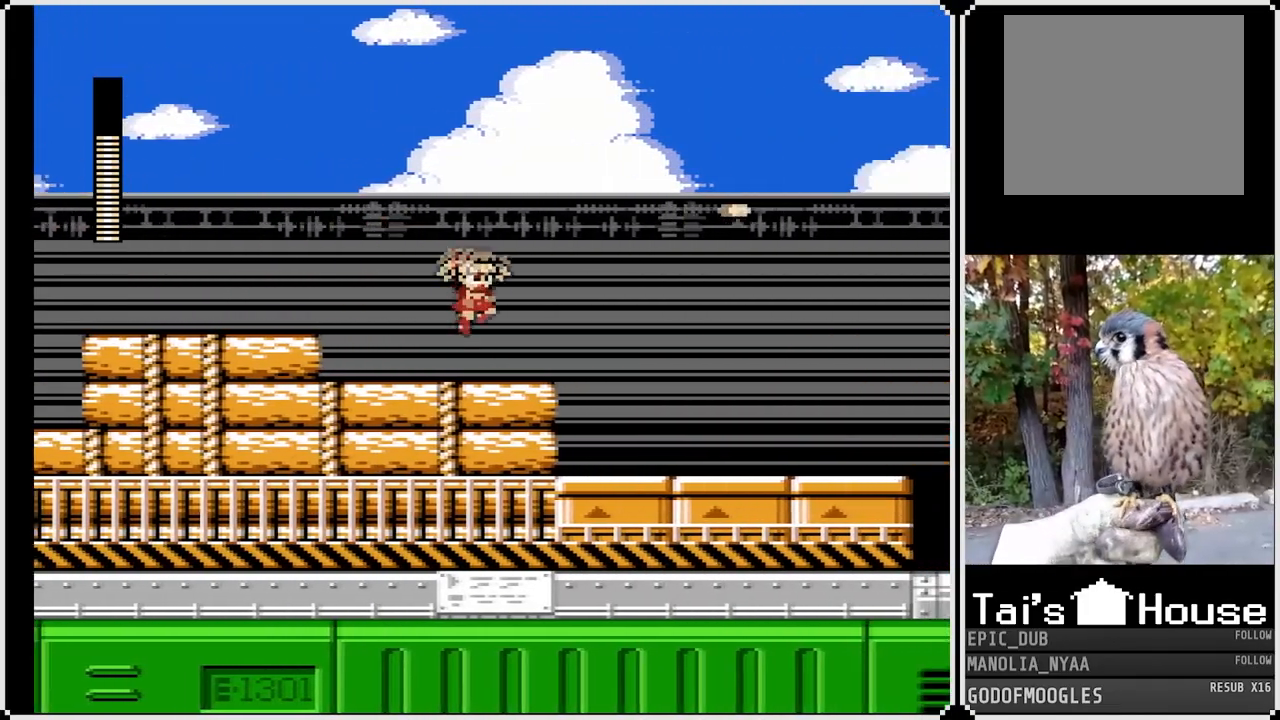
{"buttons": ["DPAD_RIGHT"], "left_stick": "center", "right_stick": "center", "events": [[233, "CROSS", "down"], [267, "SQUARE", "down"], [367, "CROSS", "up"], [417, "SQUARE", "up"]]}
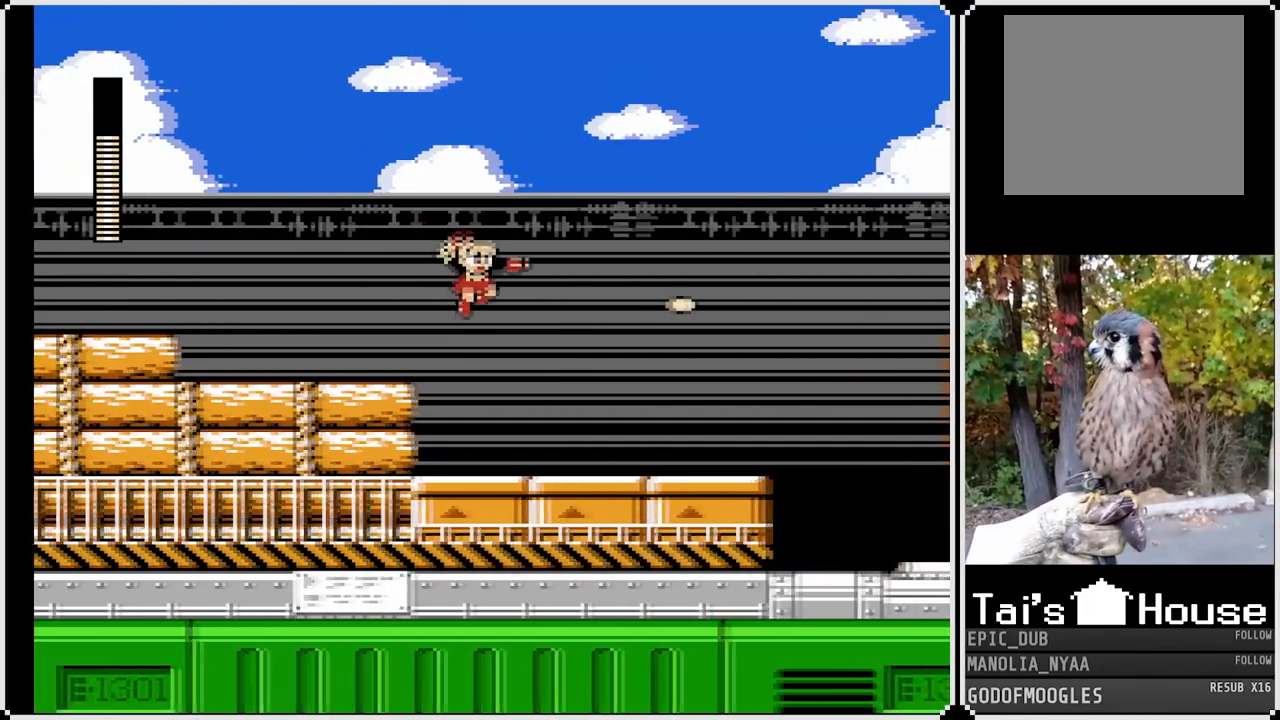
{"buttons": ["SQUARE", "DPAD_RIGHT"], "left_stick": "center", "right_stick": "center", "events": [[383, "SQUARE", "down"]]}
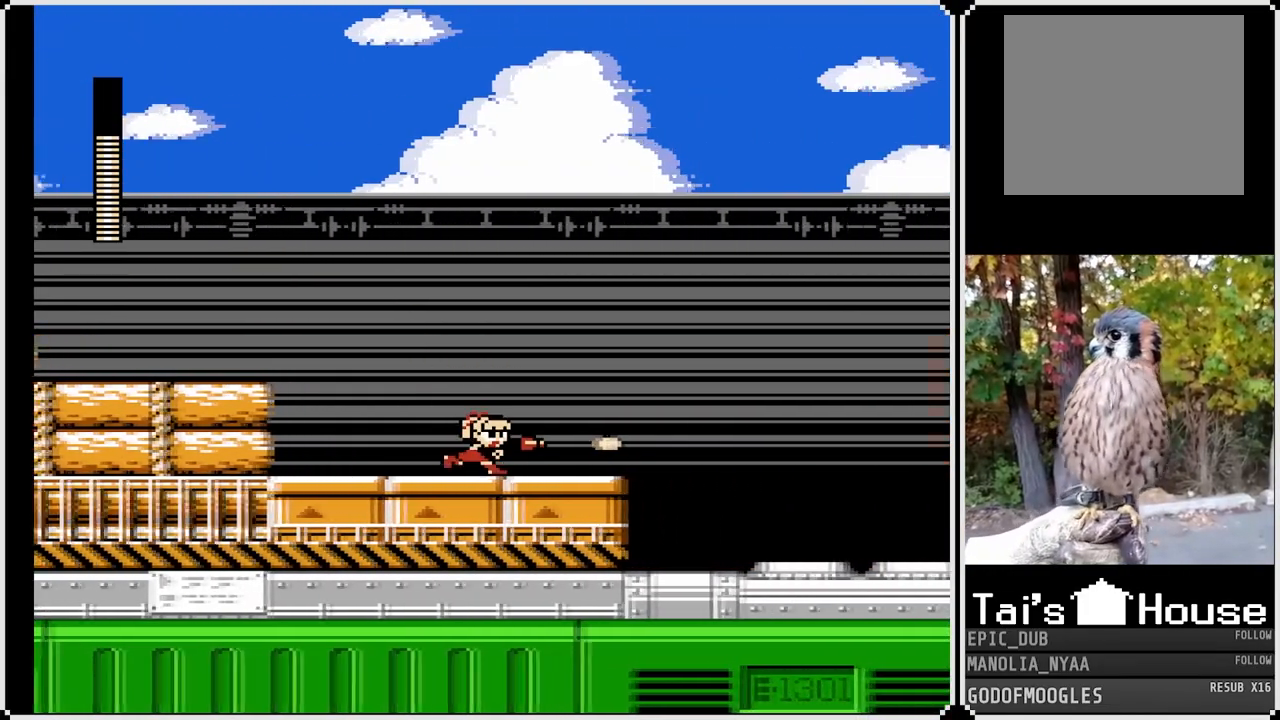
{"buttons": ["DPAD_RIGHT"], "left_stick": "center", "right_stick": "center", "events": [[33, "SQUARE", "up"], [283, "SQUARE", "down"], [417, "SQUARE", "up"]]}
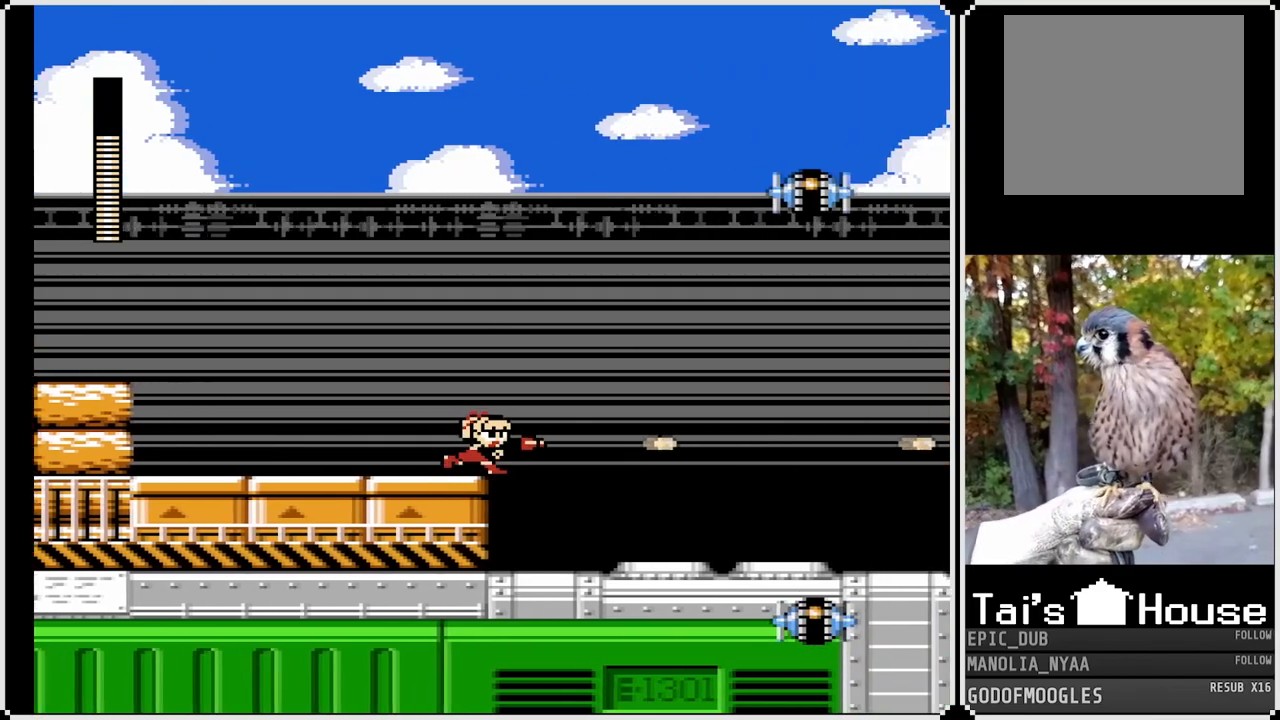
{"buttons": ["DPAD_RIGHT"], "left_stick": "center", "right_stick": "center", "events": [[67, "DPAD_RIGHT", "up"], [333, "DPAD_RIGHT", "down"]]}
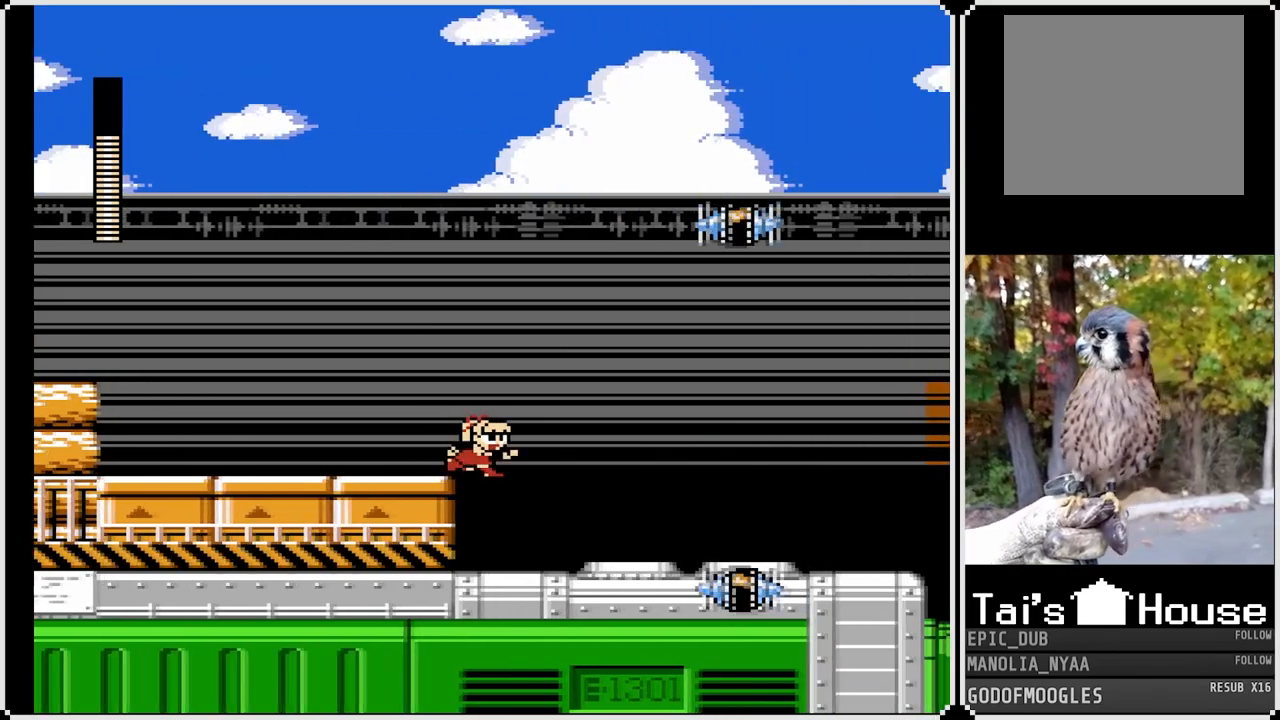
{"buttons": [], "left_stick": "center", "right_stick": "center", "events": [[333, "DPAD_RIGHT", "up"]]}
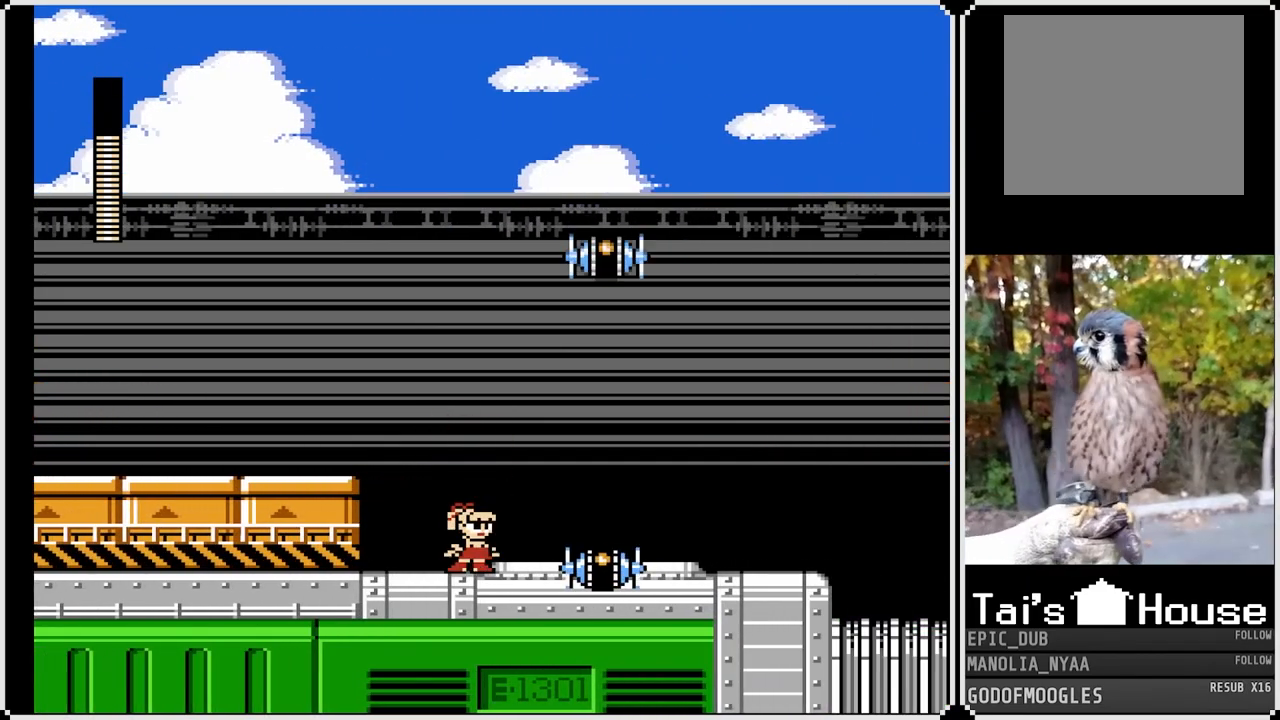
{"buttons": [], "left_stick": "center", "right_stick": "center", "events": [[33, "SQUARE", "down"], [167, "SQUARE", "up"], [367, "SQUARE", "down"], [483, "SQUARE", "up"]]}
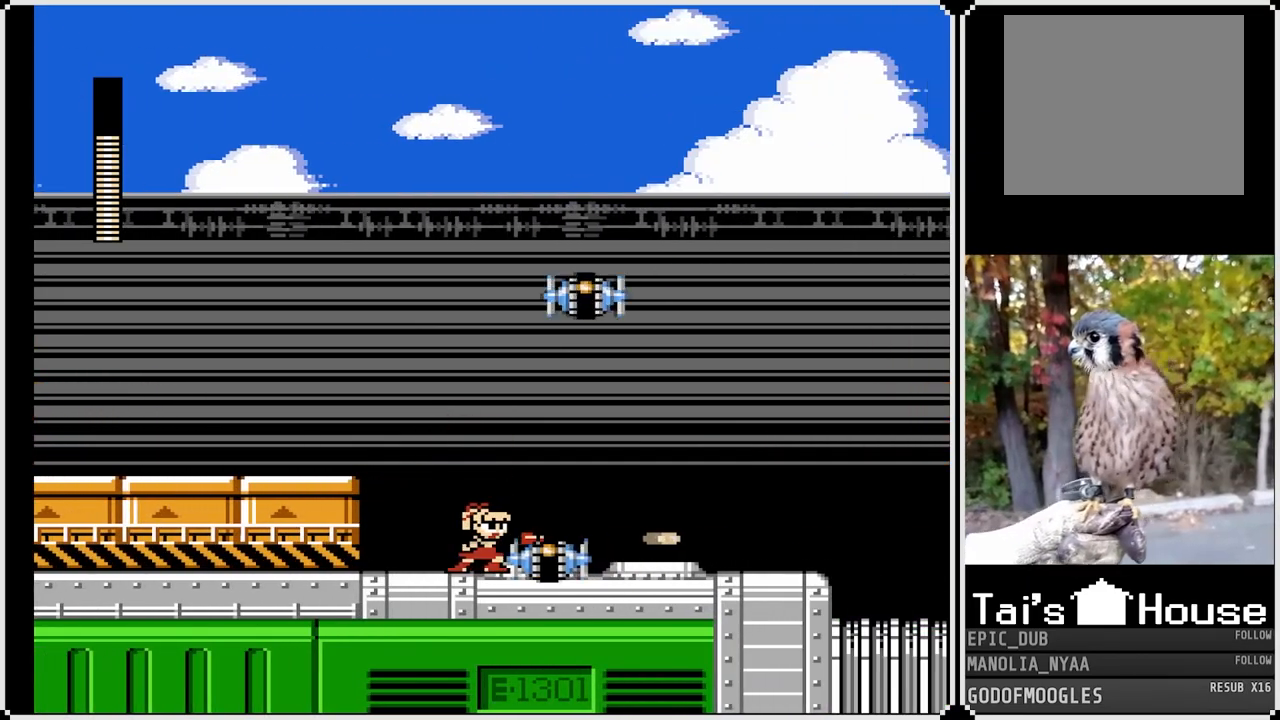
{"buttons": ["DPAD_LEFT"], "left_stick": "center", "right_stick": "center", "events": [[17, "DPAD_LEFT", "down"], [150, "CROSS", "down"], [433, "CROSS", "up"]]}
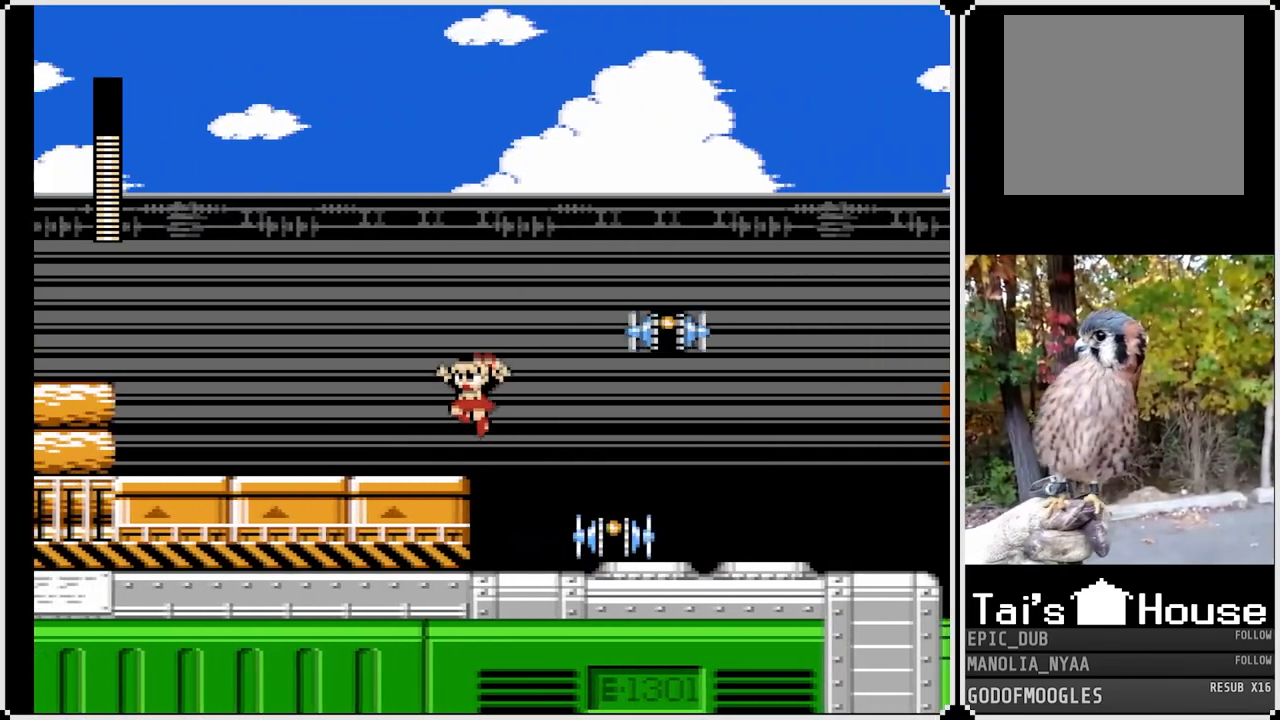
{"buttons": ["SQUARE"], "left_stick": "center", "right_stick": "center", "events": [[200, "DPAD_LEFT", "up"], [233, "DPAD_RIGHT", "down"], [283, "CROSS", "down"], [367, "DPAD_RIGHT", "up"], [450, "SQUARE", "down"], [483, "CROSS", "up"]]}
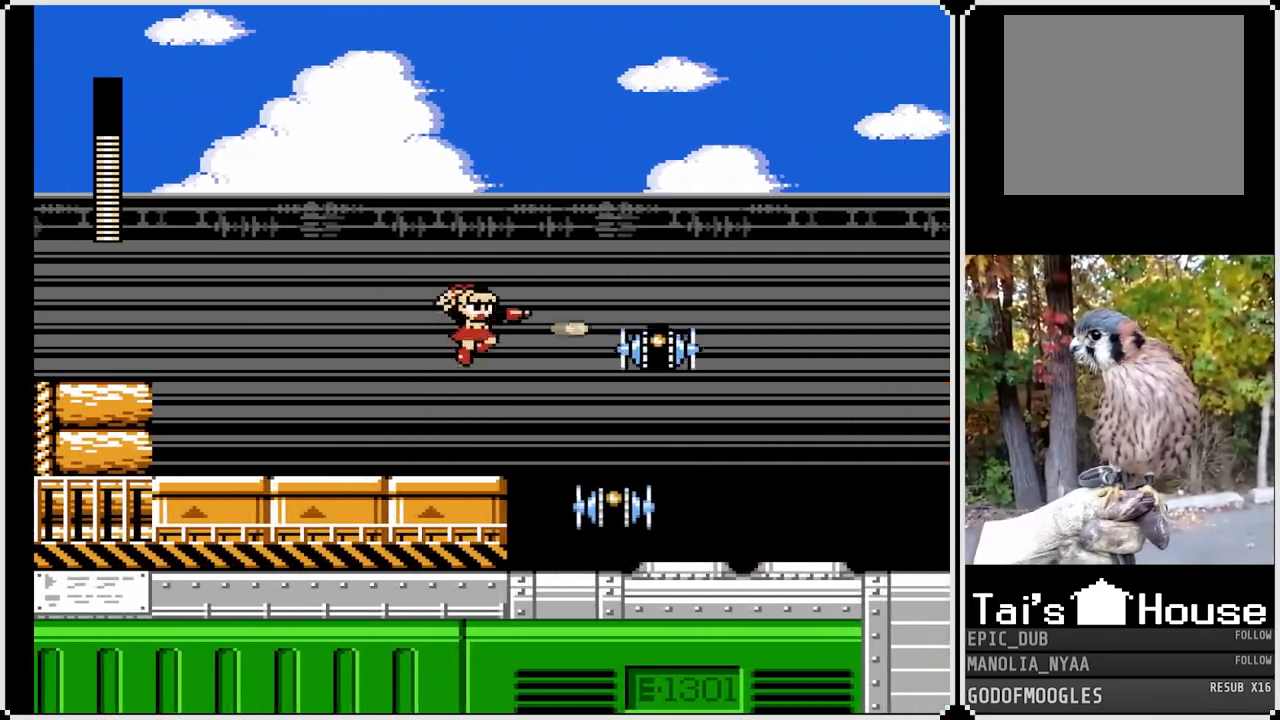
{"buttons": ["CROSS"], "left_stick": "center", "right_stick": "center", "events": [[67, "SQUARE", "up"], [483, "CROSS", "down"]]}
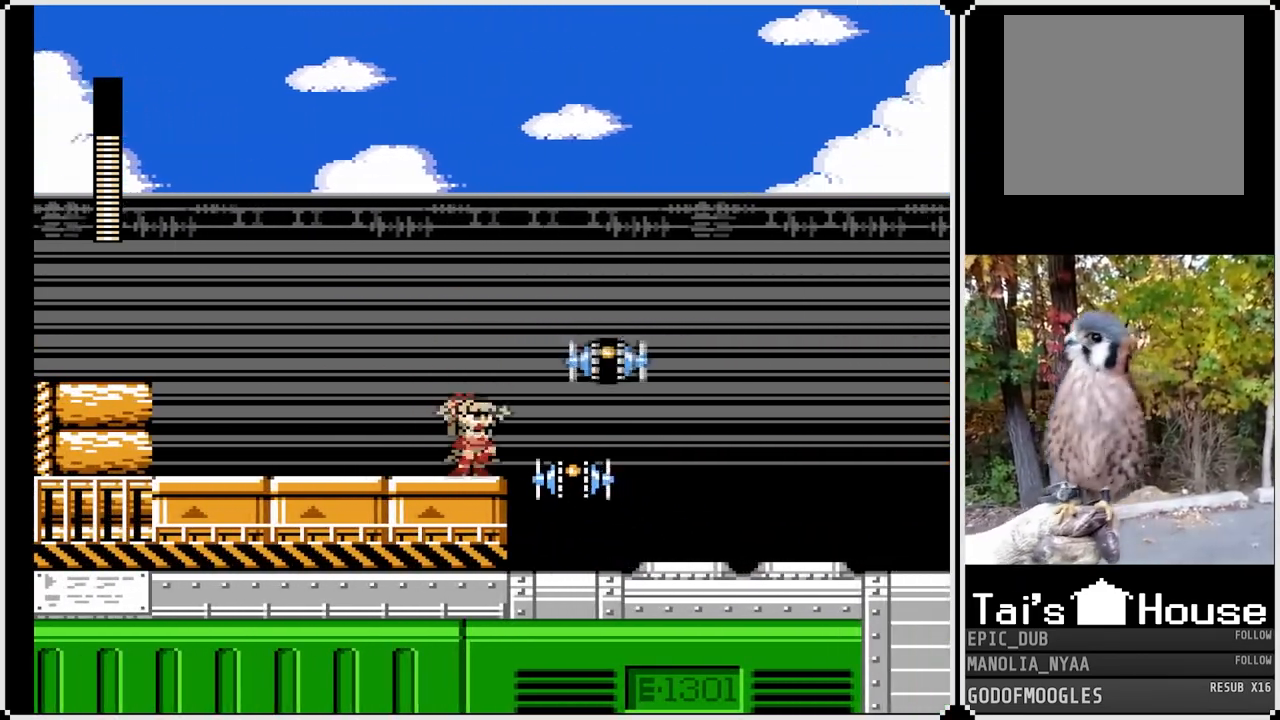
{"buttons": [], "left_stick": "center", "right_stick": "center", "events": [[50, "SQUARE", "down"], [133, "CROSS", "up"], [167, "DPAD_LEFT", "down"], [200, "SQUARE", "up"], [400, "DPAD_LEFT", "up"]]}
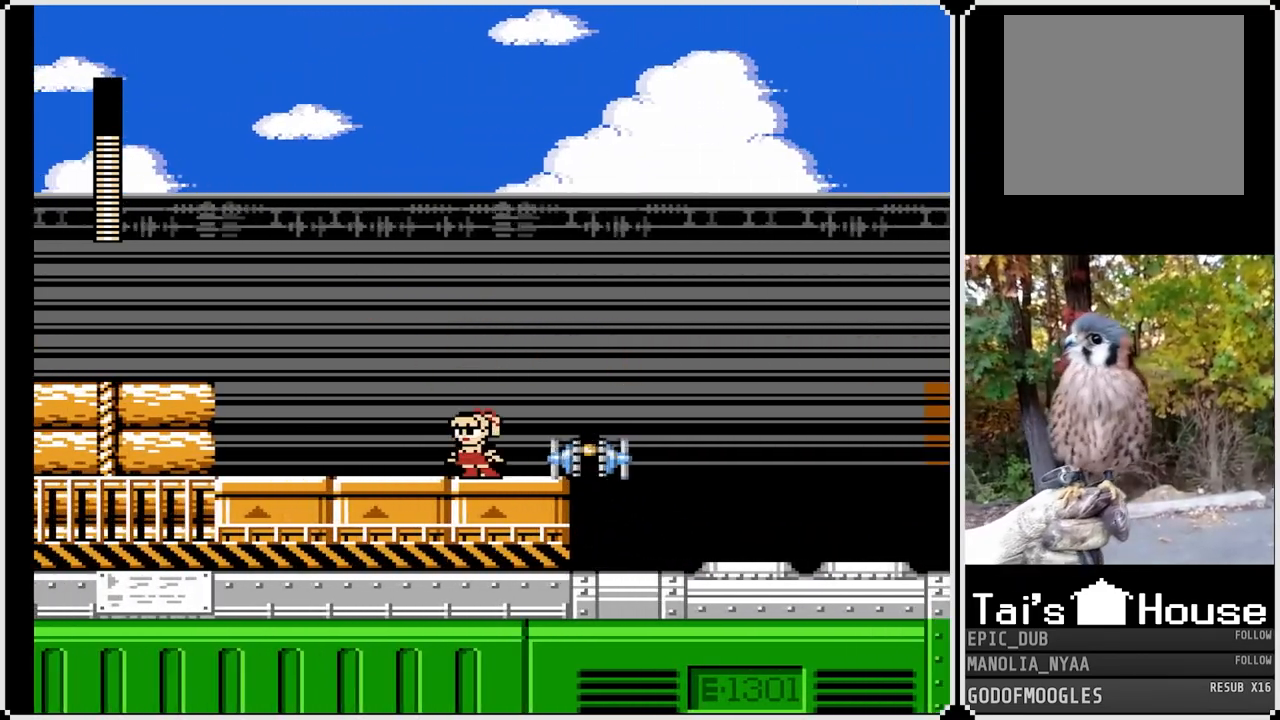
{"buttons": ["CROSS", "DPAD_RIGHT"], "left_stick": "center", "right_stick": "center", "events": [[17, "DPAD_RIGHT", "down"], [33, "CROSS", "down"]]}
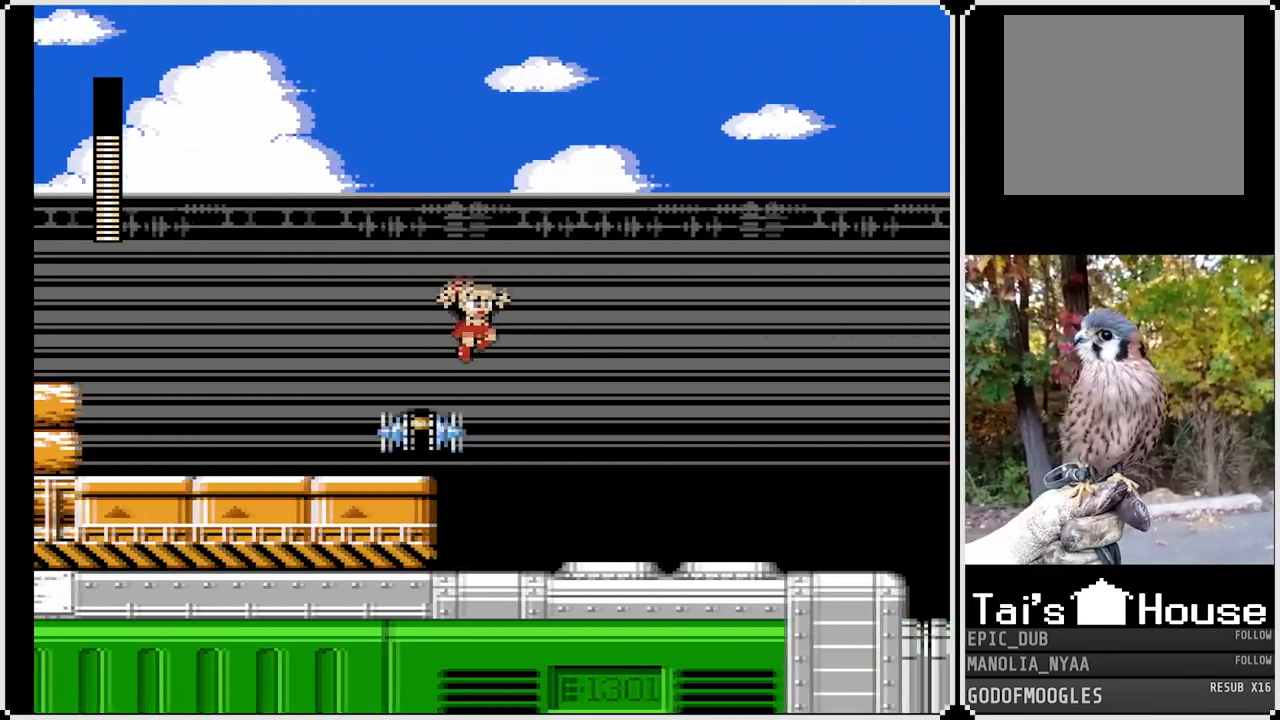
{"buttons": ["CROSS", "DPAD_RIGHT"], "left_stick": "center", "right_stick": "center", "events": [[33, "CROSS", "up"], [467, "CROSS", "down"]]}
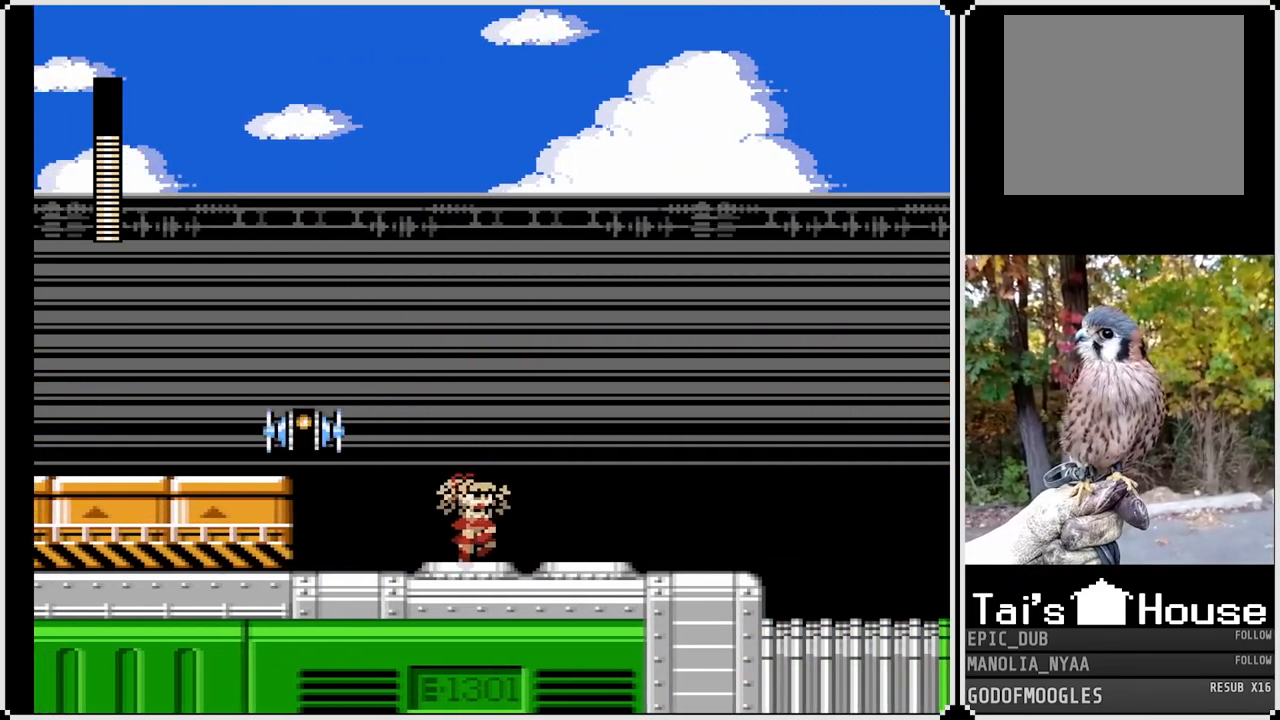
{"buttons": [], "left_stick": "center", "right_stick": "center", "events": [[33, "DPAD_RIGHT", "up"], [50, "DPAD_LEFT", "down"], [100, "SQUARE", "down"], [133, "CROSS", "up"], [217, "SQUARE", "up"], [233, "DPAD_LEFT", "up"]]}
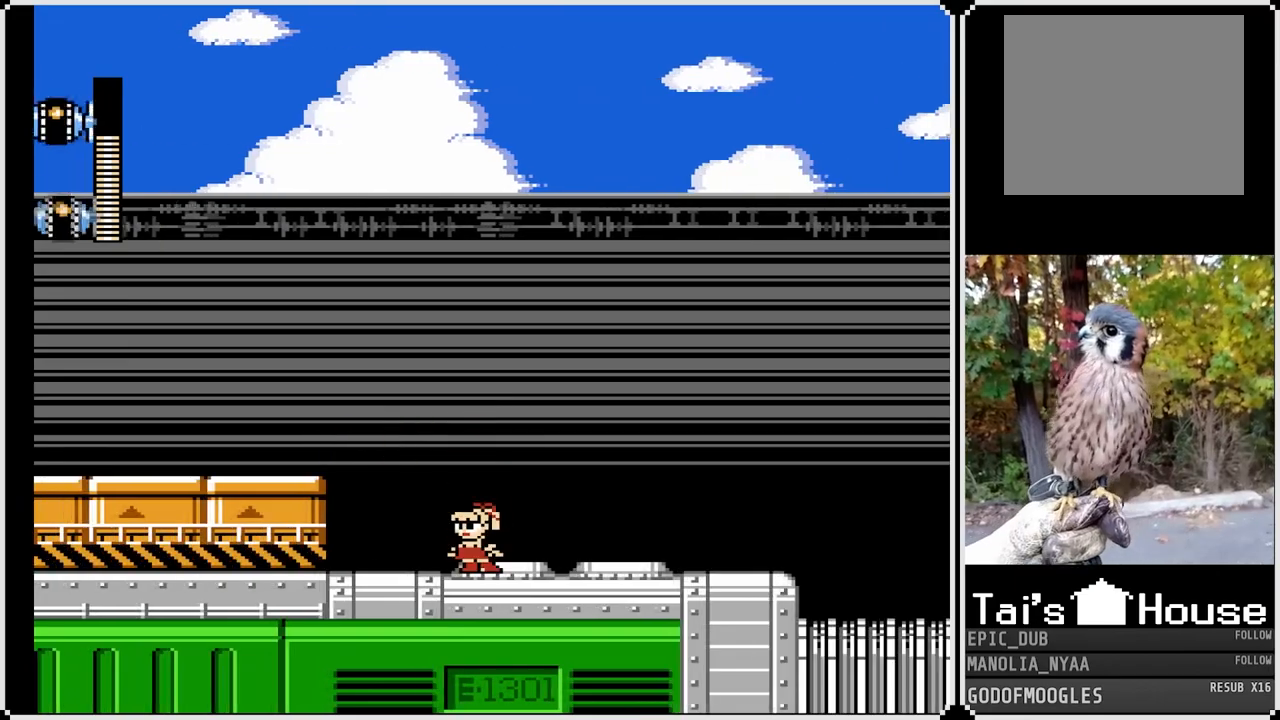
{"buttons": ["DPAD_RIGHT"], "left_stick": "center", "right_stick": "center", "events": [[133, "DPAD_LEFT", "down"], [283, "DPAD_LEFT", "up"], [317, "DPAD_RIGHT", "down"]]}
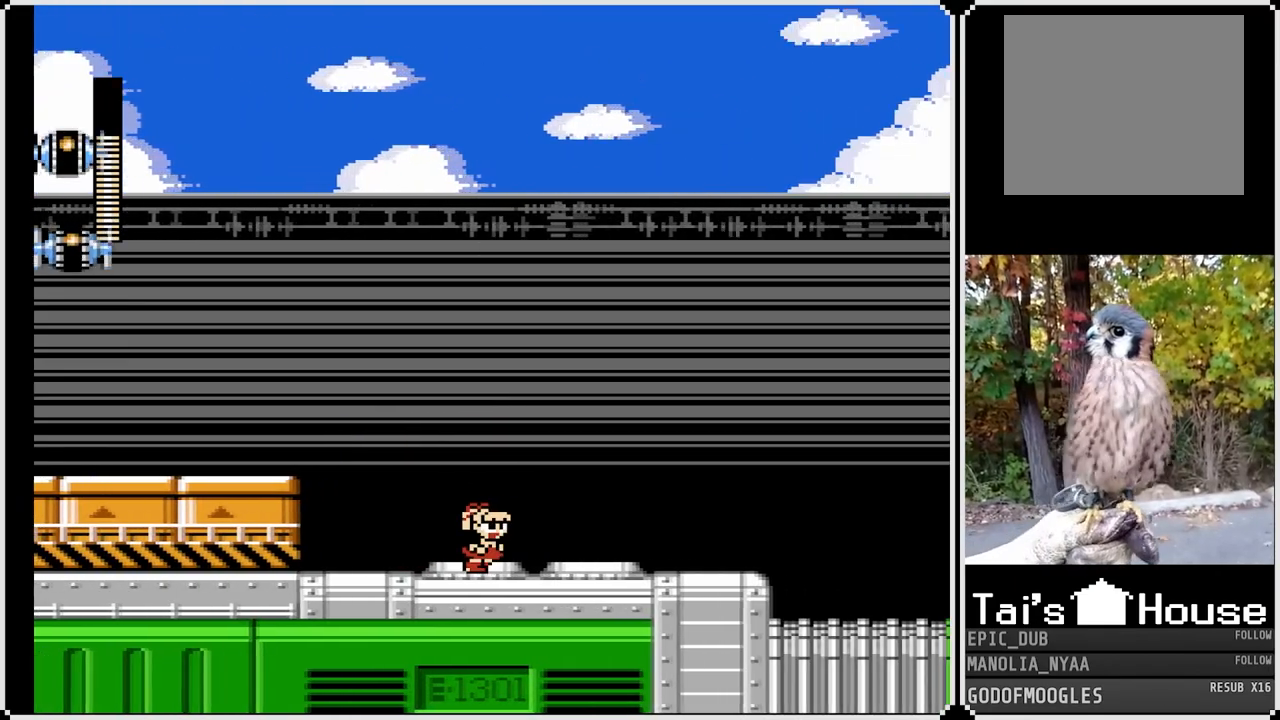
{"buttons": ["DPAD_RIGHT"], "left_stick": "center", "right_stick": "center", "events": [[100, "CROSS", "down"], [267, "CROSS", "up"]]}
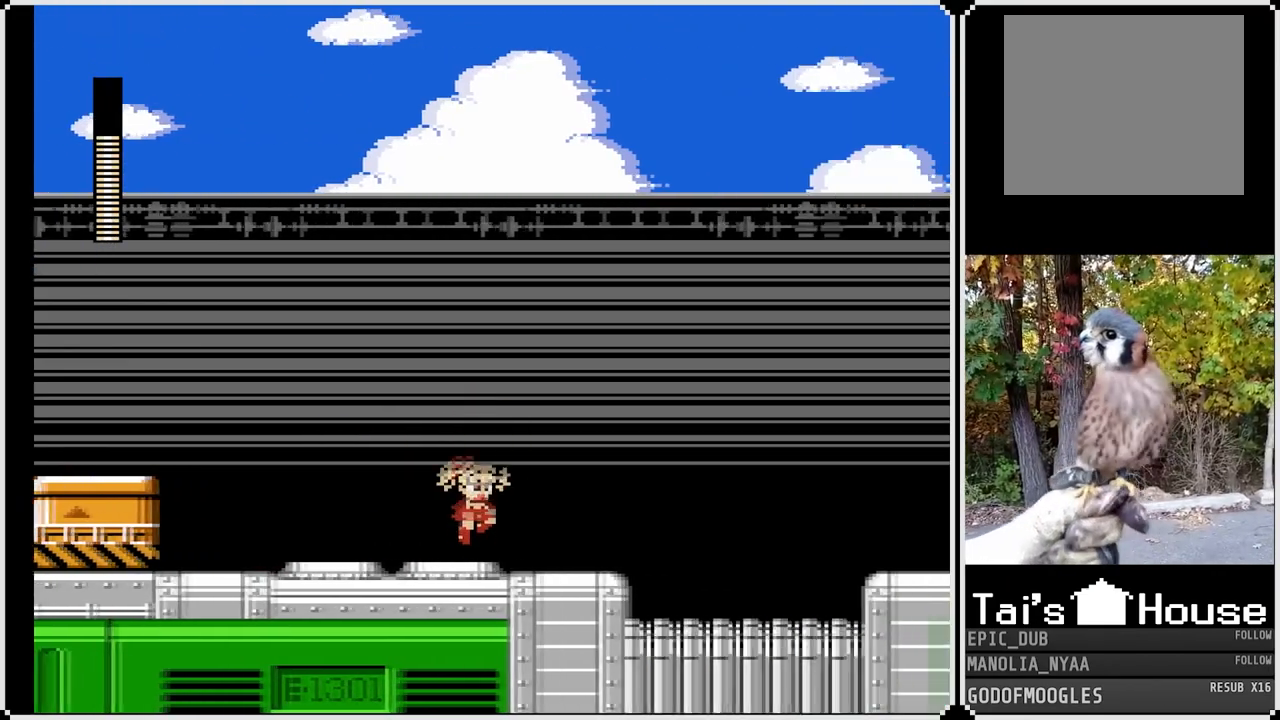
{"buttons": ["DPAD_RIGHT"], "left_stick": "center", "right_stick": "center", "events": [[117, "CROSS", "down"], [233, "CROSS", "up"]]}
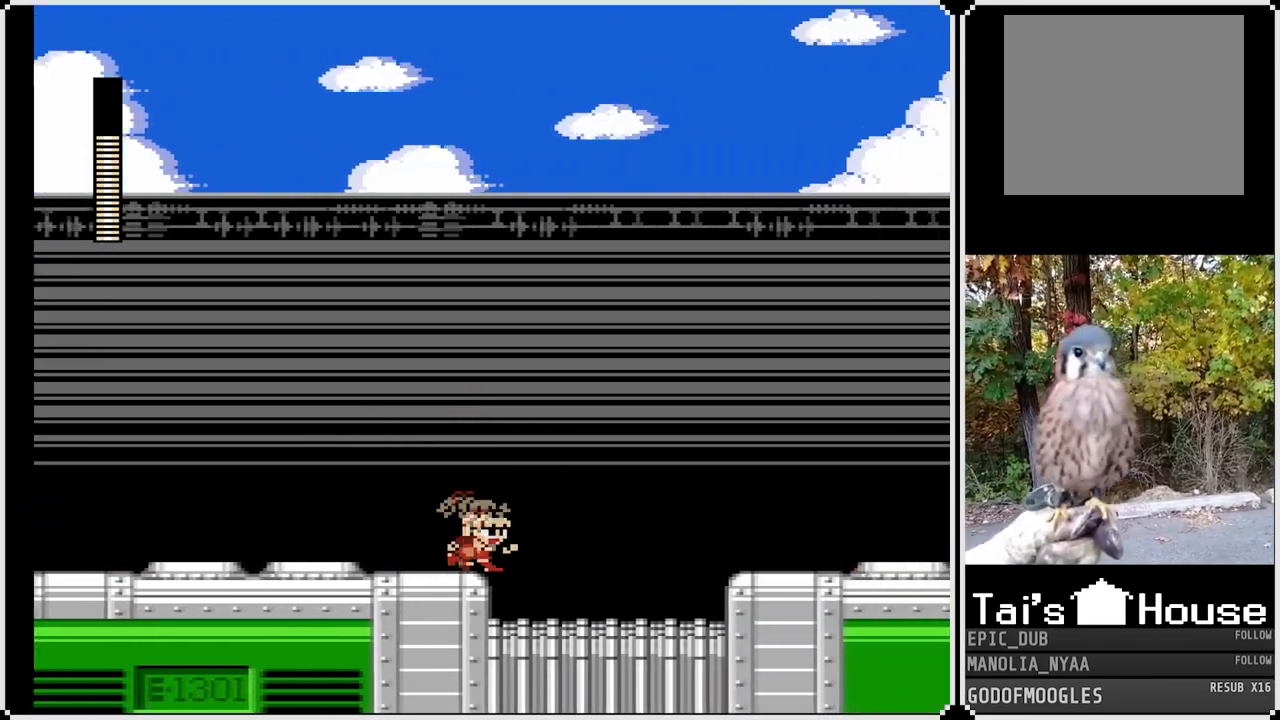
{"buttons": ["DPAD_RIGHT"], "left_stick": "center", "right_stick": "center", "events": [[33, "CROSS", "down"], [183, "CROSS", "up"]]}
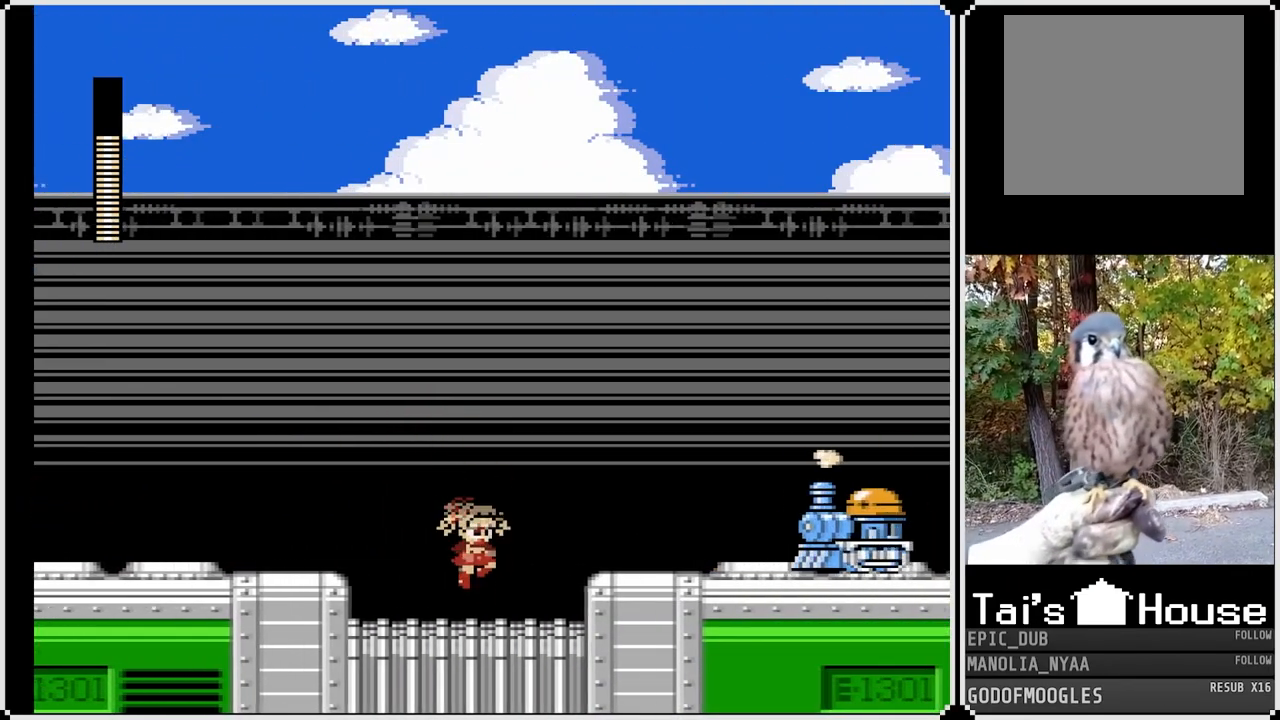
{"buttons": [], "left_stick": "center", "right_stick": "center", "events": [[200, "CROSS", "down"], [300, "SQUARE", "down"], [383, "CROSS", "up"], [433, "SQUARE", "up"], [450, "DPAD_RIGHT", "up"]]}
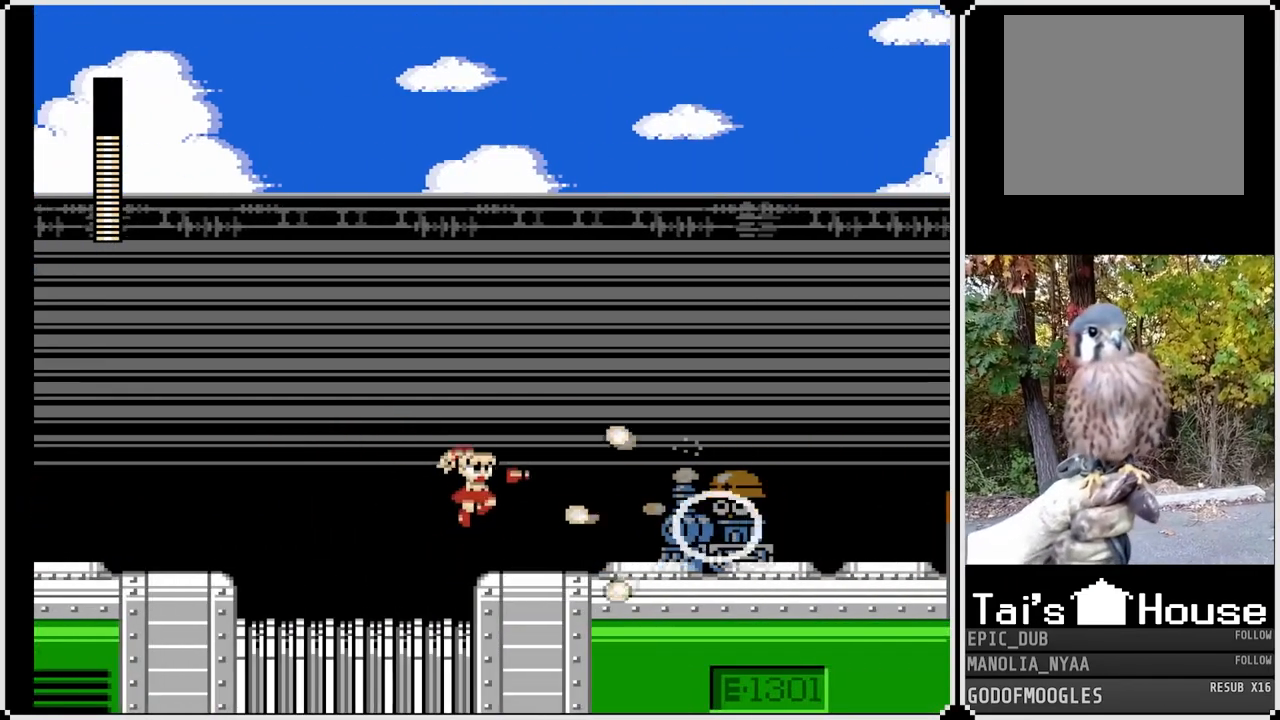
{"buttons": [], "left_stick": "center", "right_stick": "center", "events": [[17, "SQUARE", "down"], [100, "DPAD_LEFT", "down"], [117, "SQUARE", "up"], [450, "DPAD_LEFT", "up"]]}